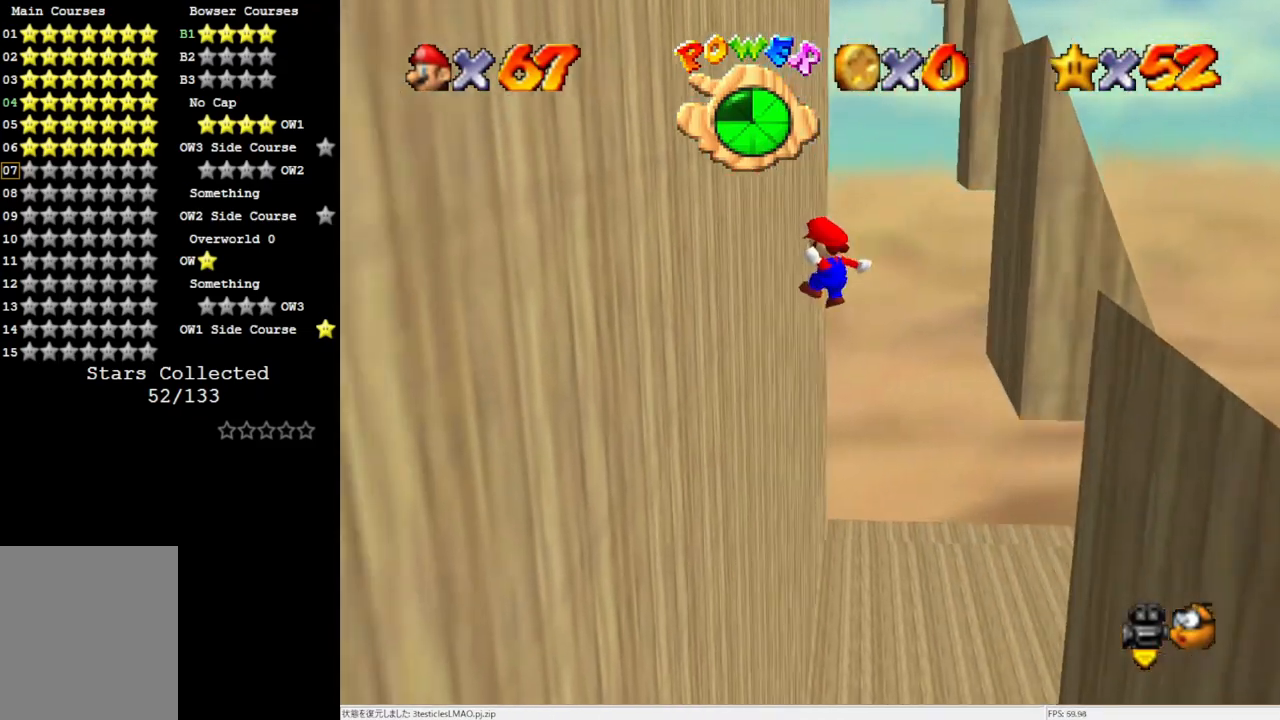
Gameplay with a controller (Nintendo layout); each line is a JSON object with the inputs held at the frame after it. "events" lists button and stick changes between this image and that frame as [ms after this image, input, new state], when the widget could be followed in between. Not read: L3 R3.
{"buttons": ["A", "C_LEFT"], "left_stick": "up-right", "events": [[367, "A", "down"], [367, "C_LEFT", "down"], [417, "left_stick", "up-right"]]}
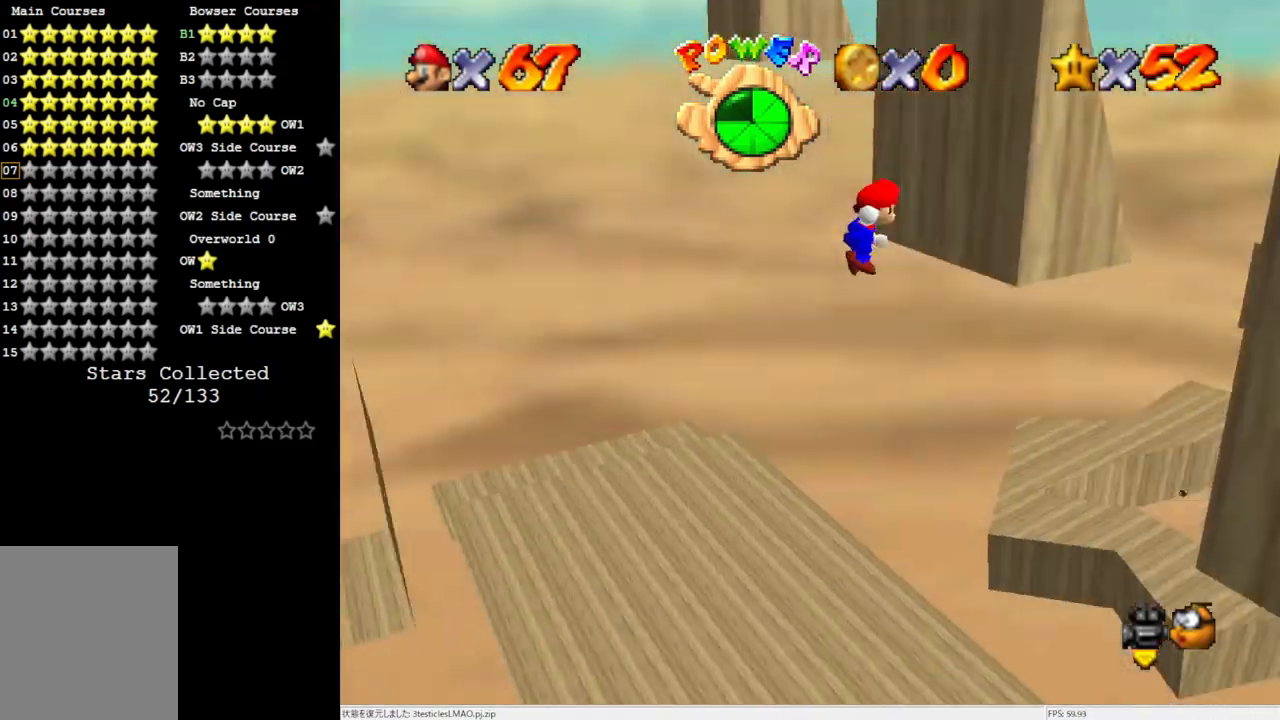
{"buttons": [], "left_stick": "up", "events": [[67, "C_LEFT", "up"], [150, "left_stick", "up"], [233, "C_RIGHT", "down"], [367, "C_RIGHT", "up"], [450, "A", "up"]]}
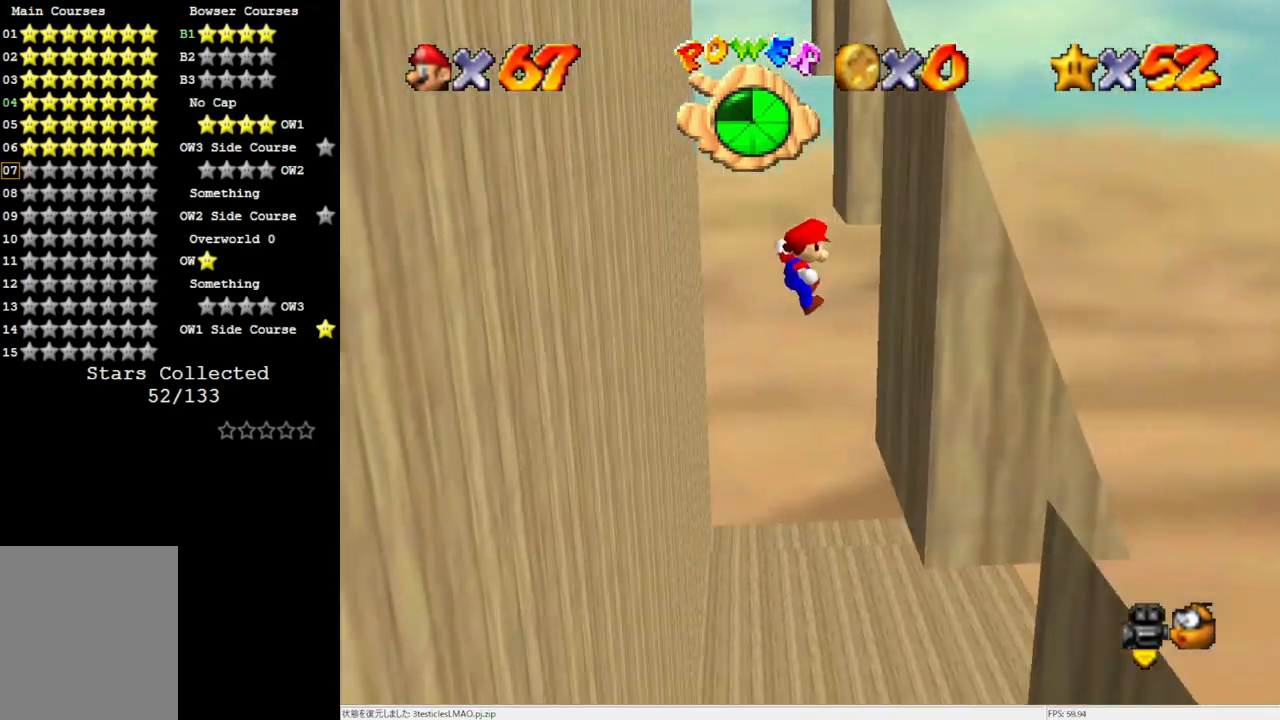
{"buttons": ["A"], "left_stick": "up", "events": [[33, "left_stick", "up-right"], [267, "A", "down"], [300, "left_stick", "up-left"], [433, "left_stick", "up"]]}
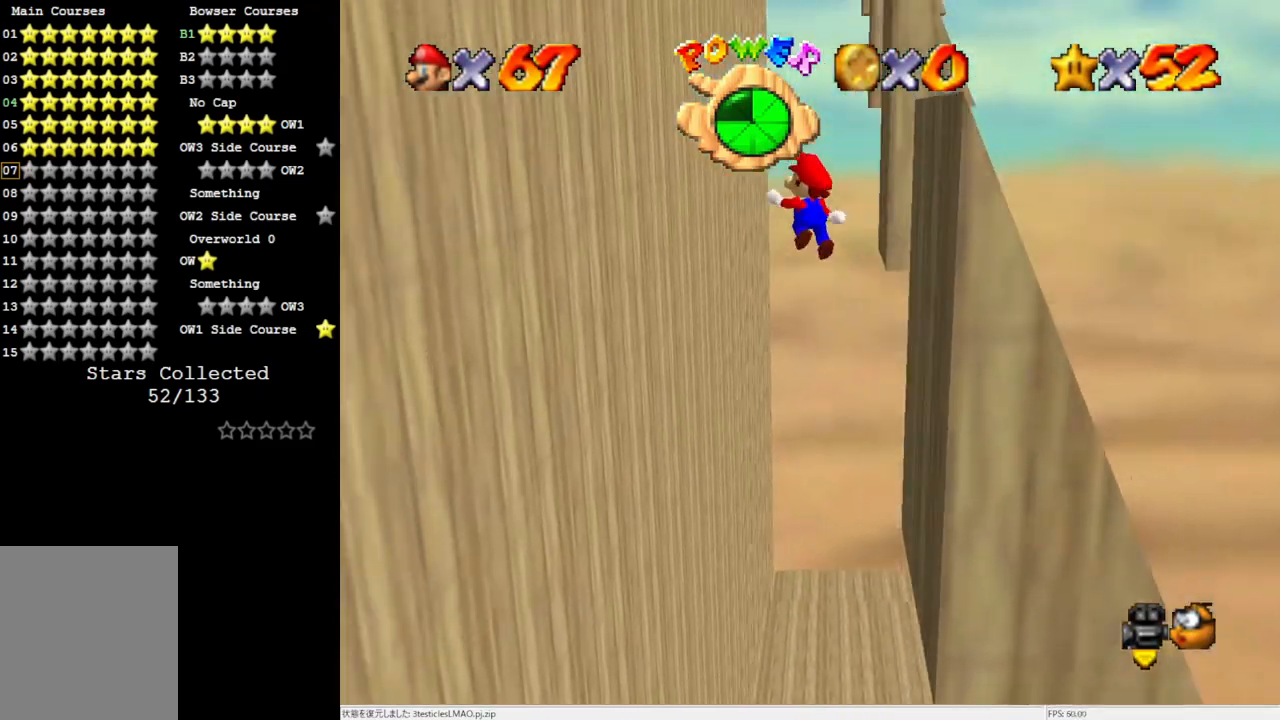
{"buttons": [], "left_stick": "up-left", "events": [[300, "left_stick", "up-left"], [433, "A", "up"]]}
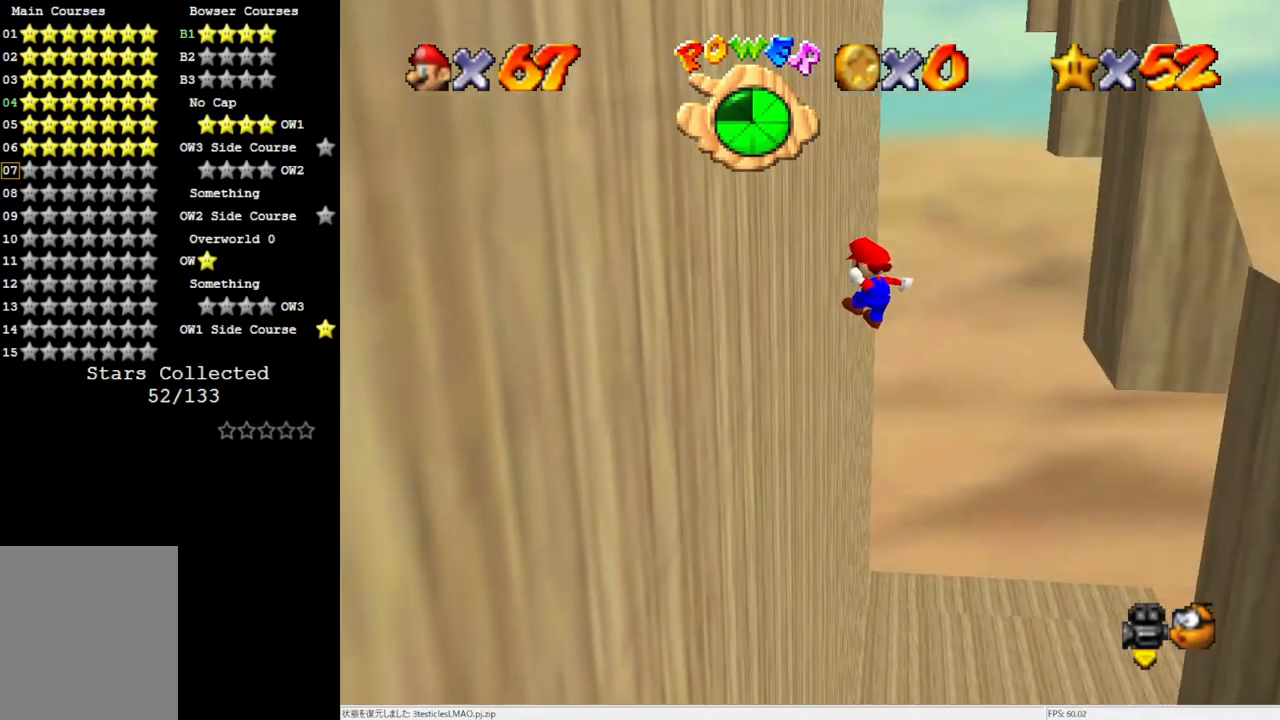
{"buttons": ["A"], "left_stick": "up", "events": [[233, "C_LEFT", "down"], [267, "A", "down"], [267, "left_stick", "up-right"], [433, "left_stick", "up"], [467, "C_LEFT", "up"]]}
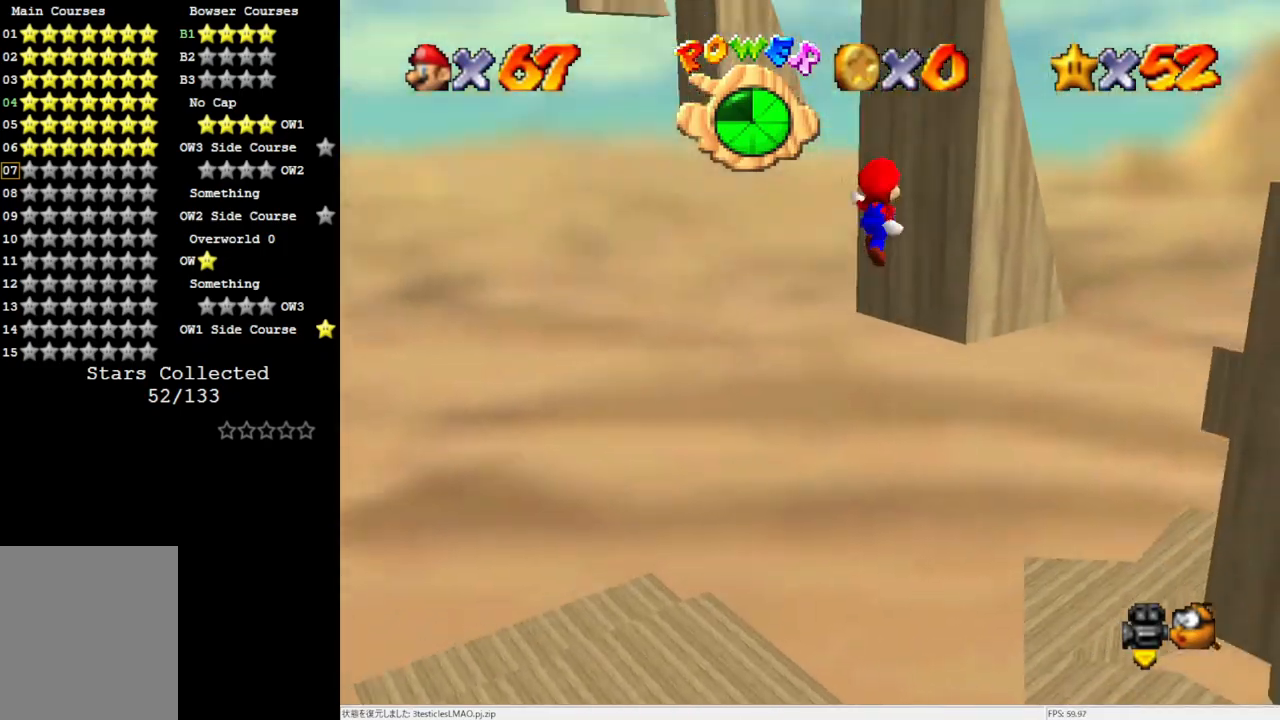
{"buttons": [], "left_stick": "up-right", "events": [[100, "C_RIGHT", "down"], [267, "C_RIGHT", "up"], [300, "A", "up"], [367, "left_stick", "up-right"]]}
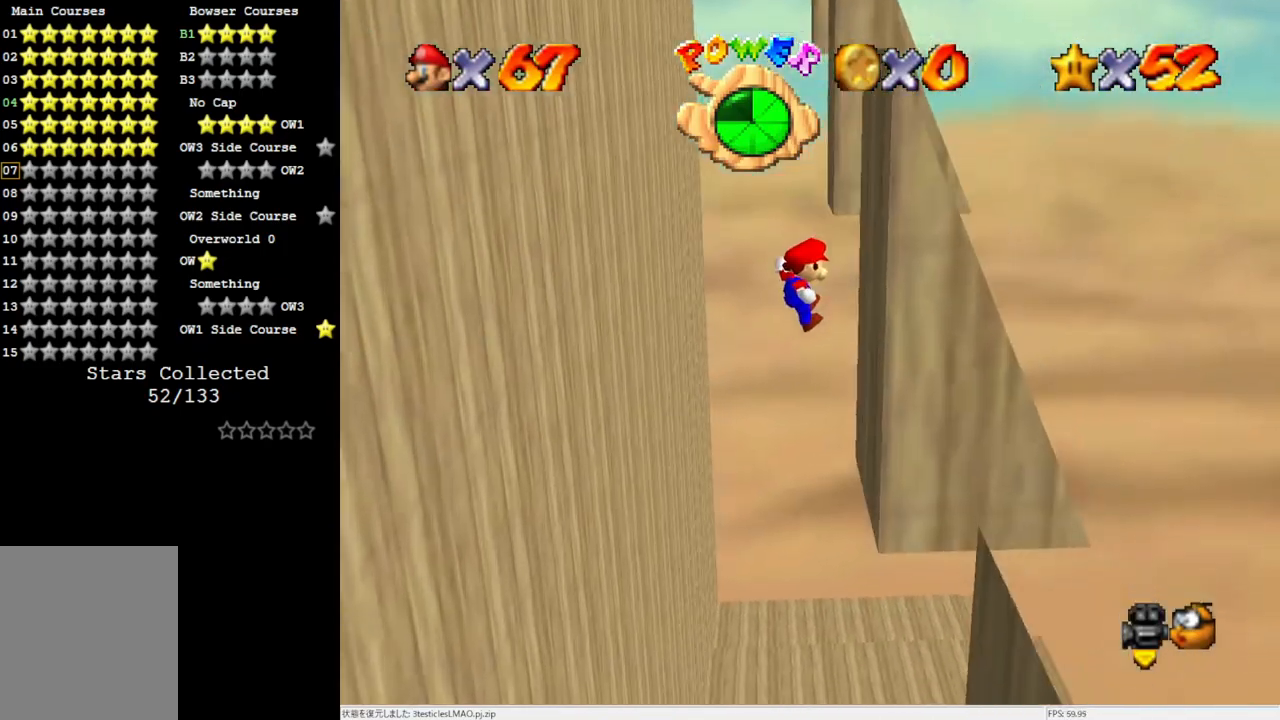
{"buttons": [], "left_stick": "up-left", "events": [[183, "A", "down"], [183, "left_stick", "up-left"], [500, "A", "up"]]}
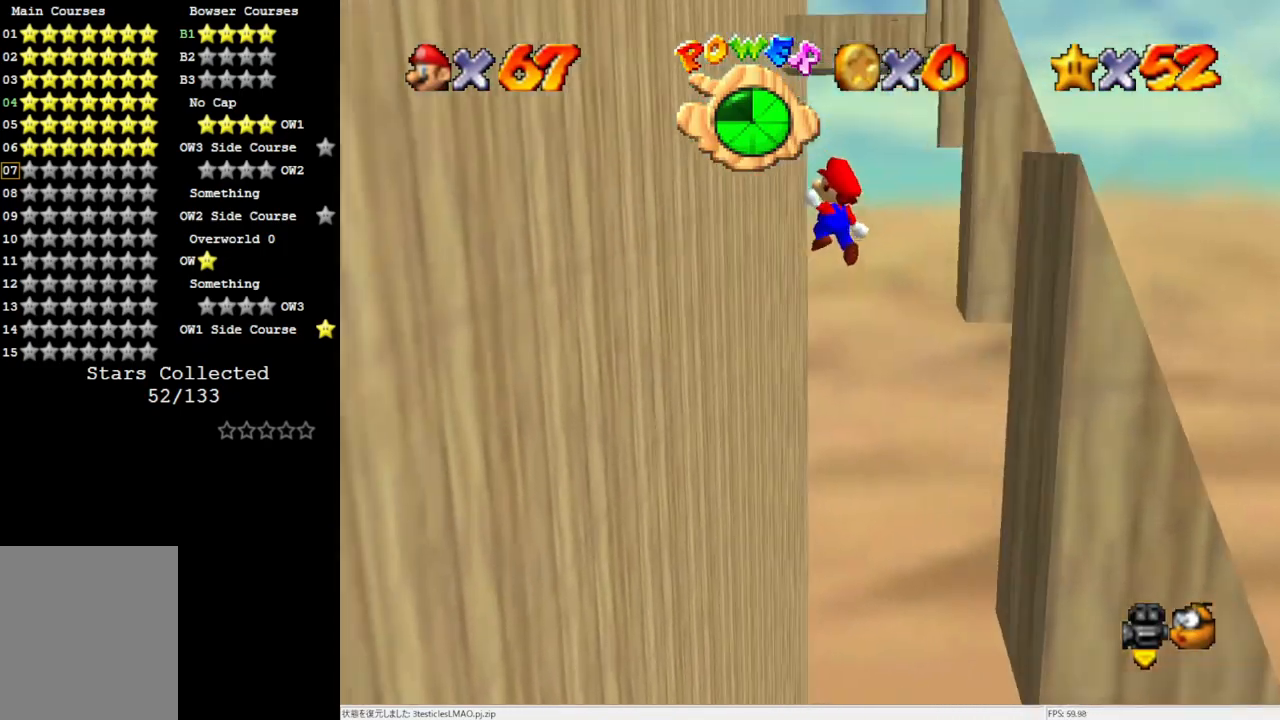
{"buttons": ["C_LEFT"], "left_stick": "up-left", "events": [[500, "C_LEFT", "down"]]}
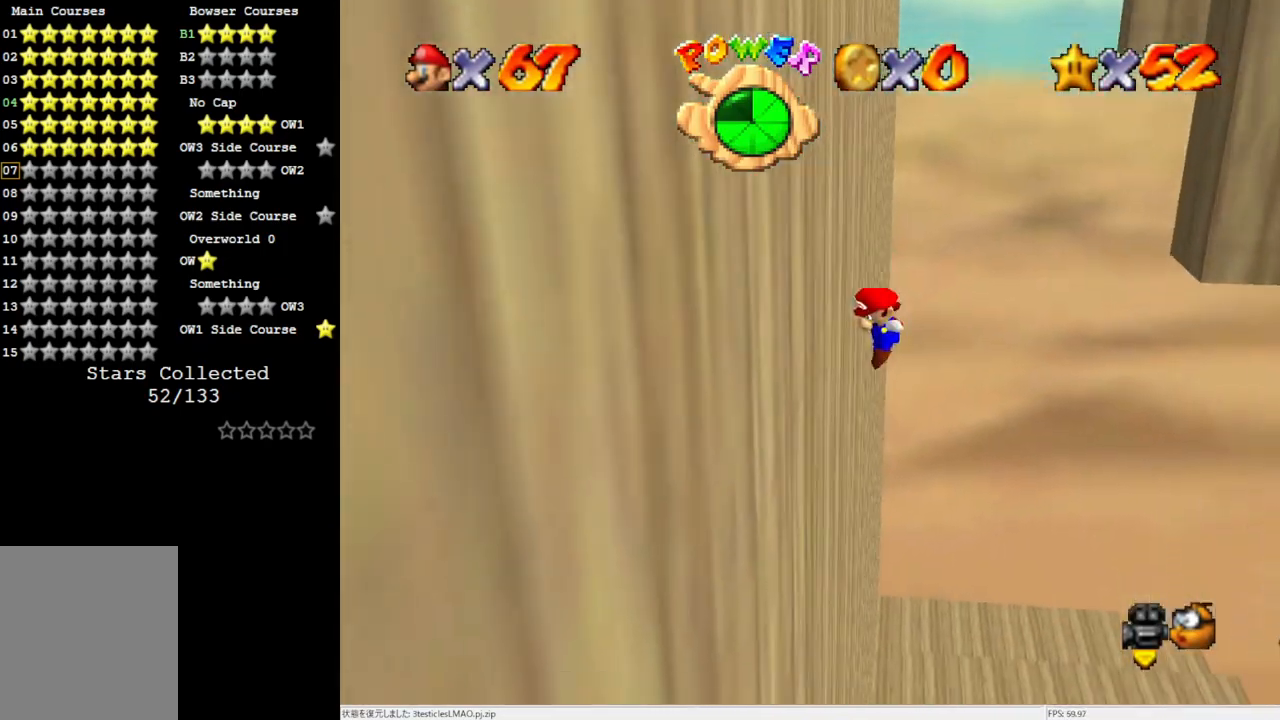
{"buttons": ["A", "C_RIGHT"], "left_stick": "up-left", "events": [[33, "A", "down"], [33, "left_stick", "up-right"], [267, "C_LEFT", "up"], [267, "left_stick", "up"], [367, "left_stick", "up-left"], [400, "C_RIGHT", "down"]]}
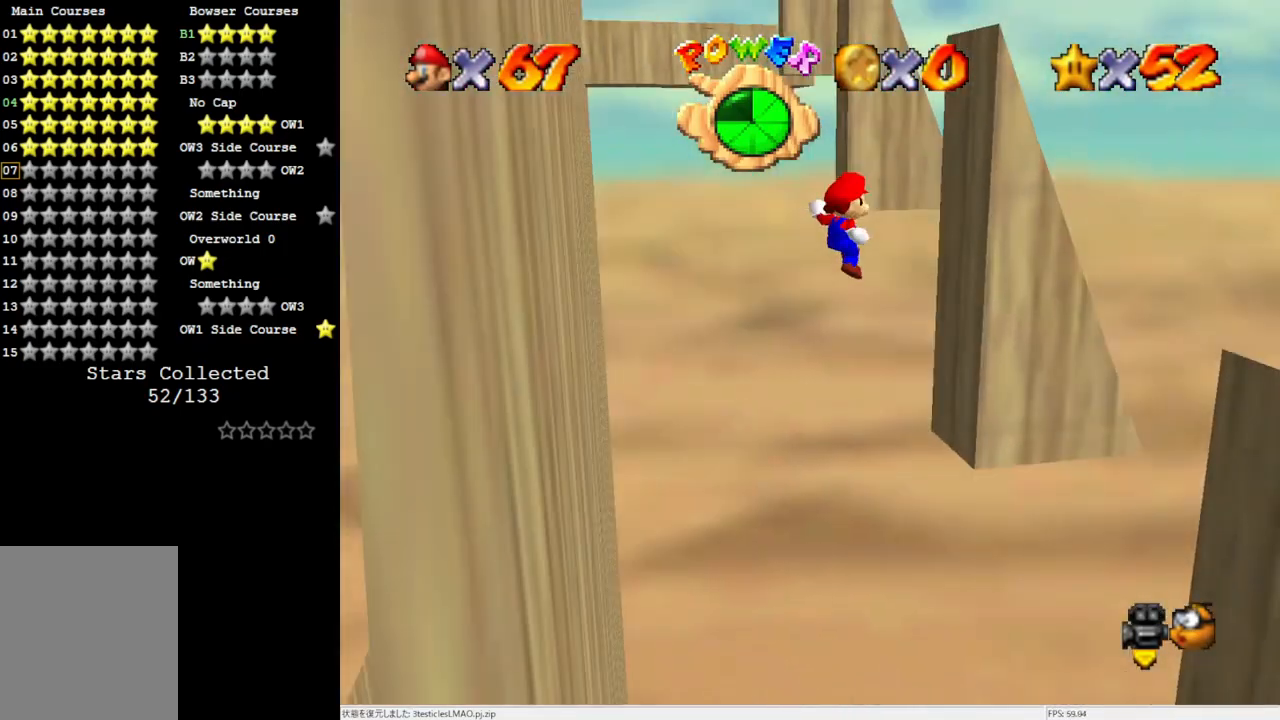
{"buttons": ["A"], "left_stick": "up-left", "events": [[33, "C_RIGHT", "up"], [100, "A", "up"], [183, "left_stick", "up-right"], [467, "A", "down"], [500, "left_stick", "up-left"]]}
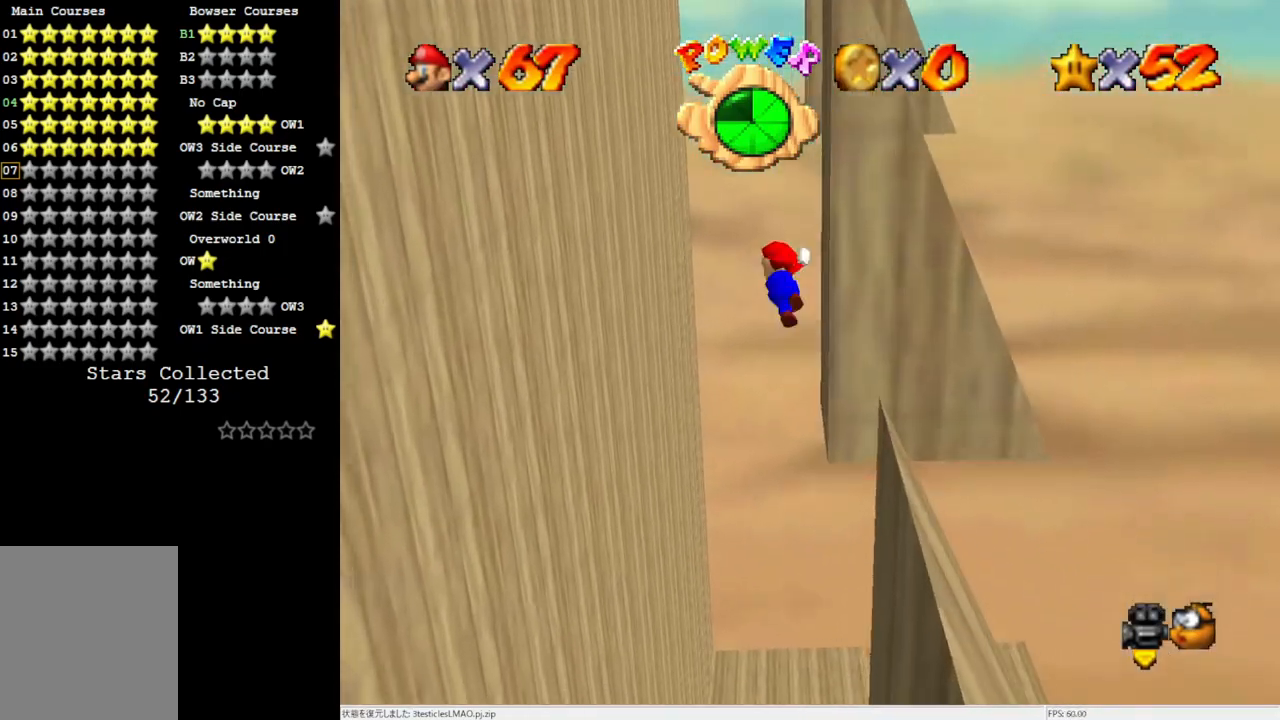
{"buttons": [], "left_stick": "up-left", "events": [[300, "A", "up"]]}
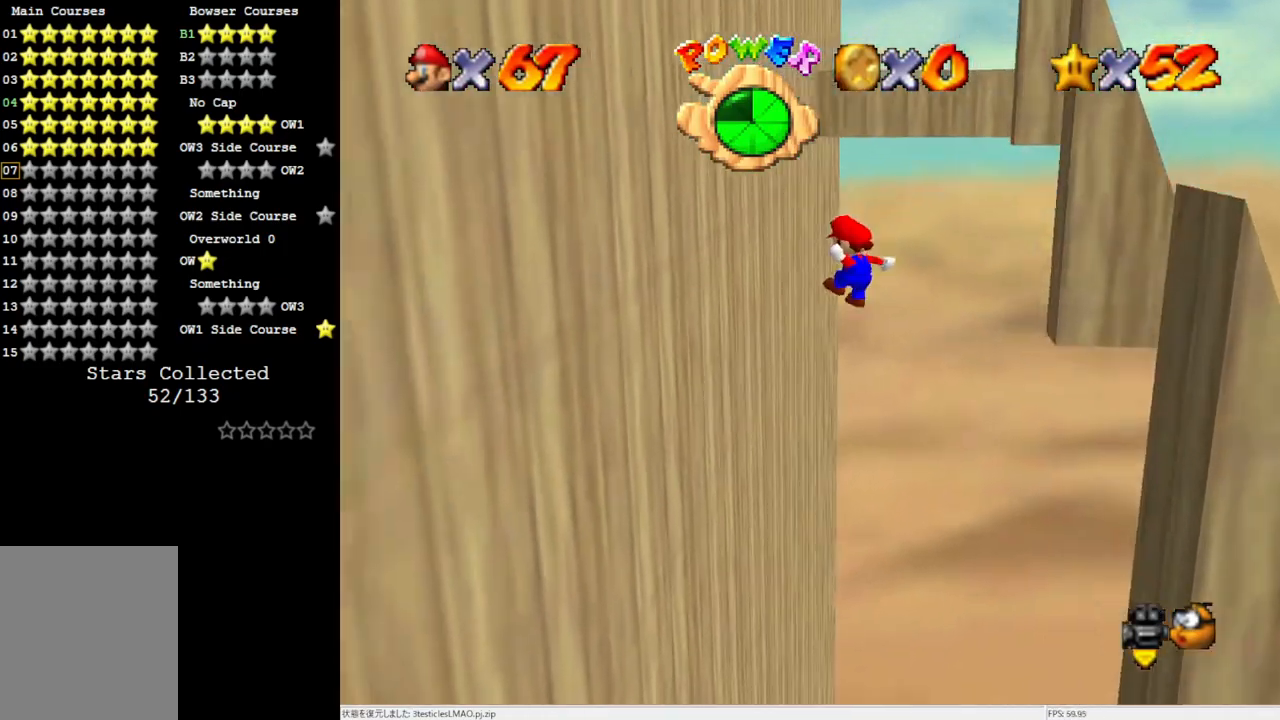
{"buttons": ["A", "C_LEFT"], "left_stick": "up-right", "events": [[333, "A", "down"], [333, "left_stick", "up-right"], [417, "C_LEFT", "down"]]}
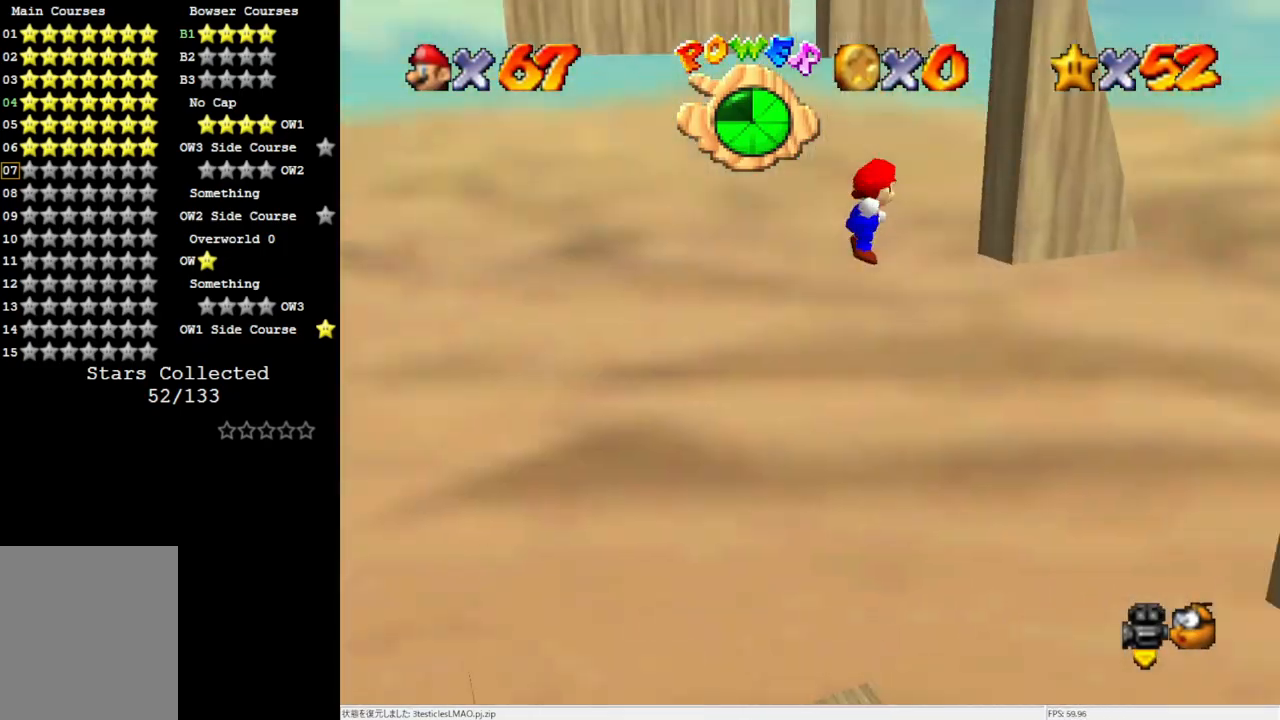
{"buttons": [], "left_stick": "up-right", "events": [[100, "C_LEFT", "up"], [167, "left_stick", "up"], [233, "C_RIGHT", "down"], [333, "left_stick", "up-right"], [417, "A", "up"], [417, "C_RIGHT", "up"]]}
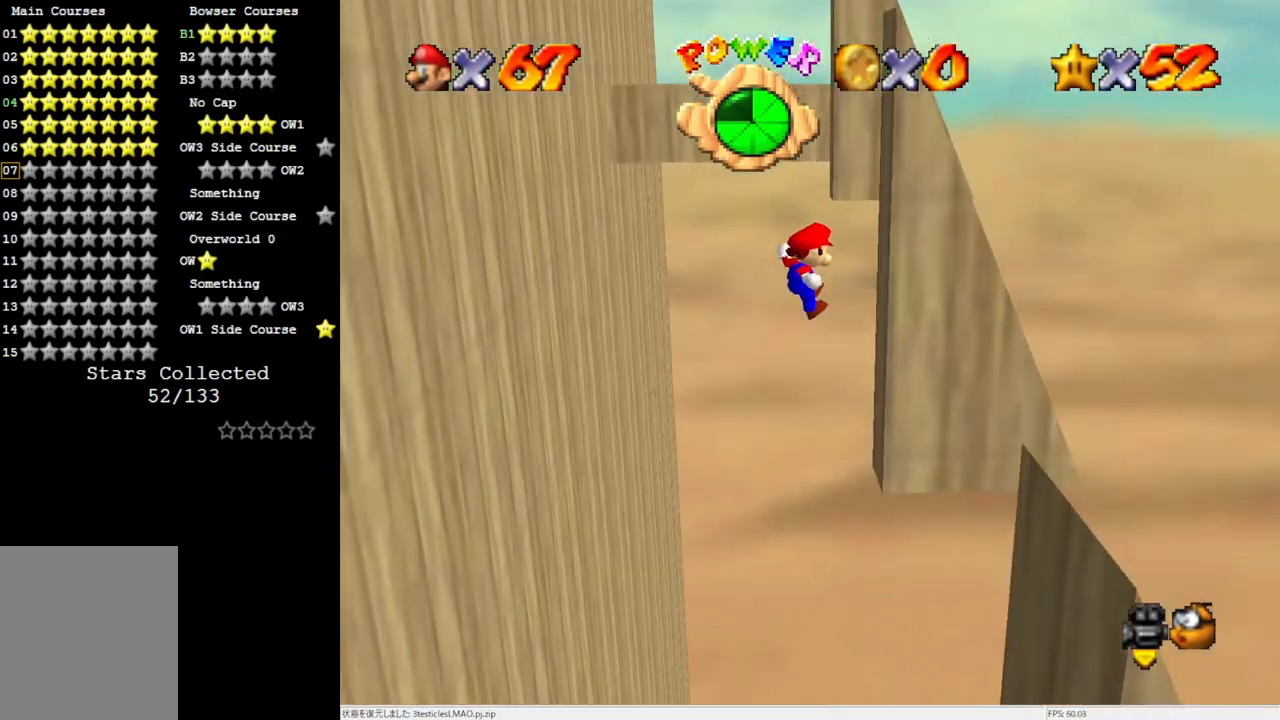
{"buttons": ["A"], "left_stick": "up-left", "events": [[217, "A", "down"], [233, "left_stick", "up-left"]]}
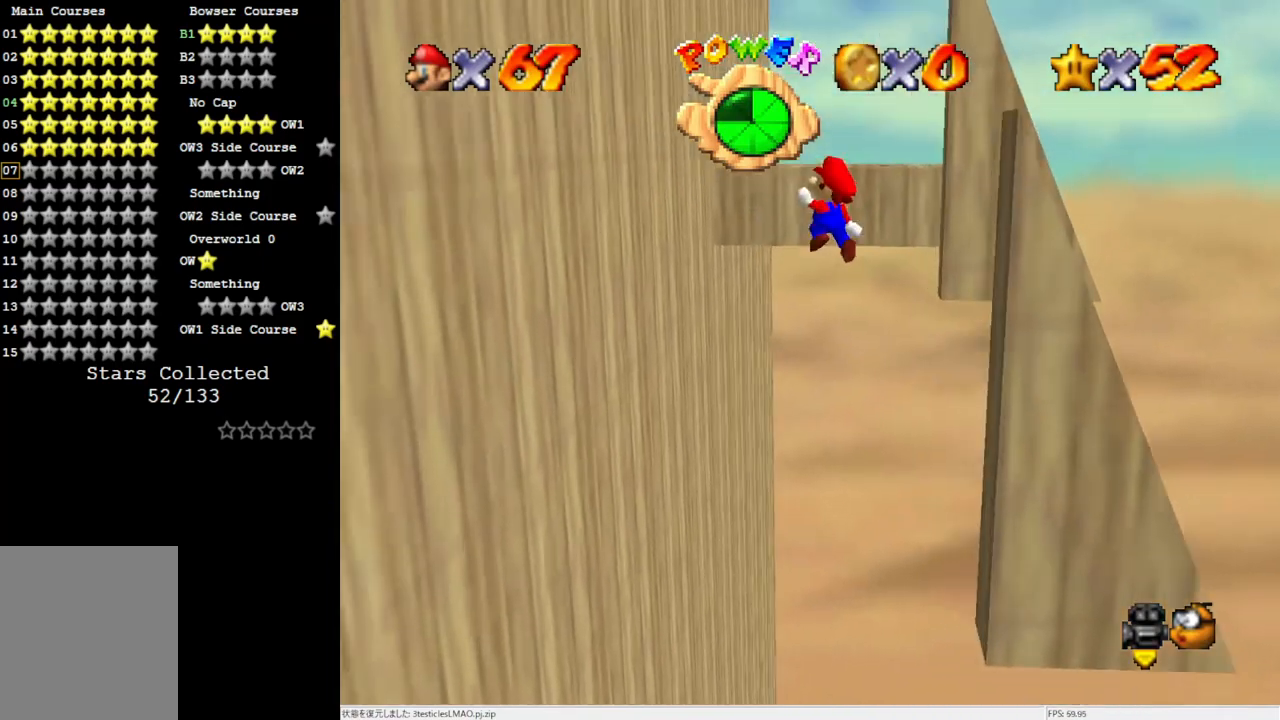
{"buttons": [], "left_stick": "up-left", "events": [[33, "A", "up"]]}
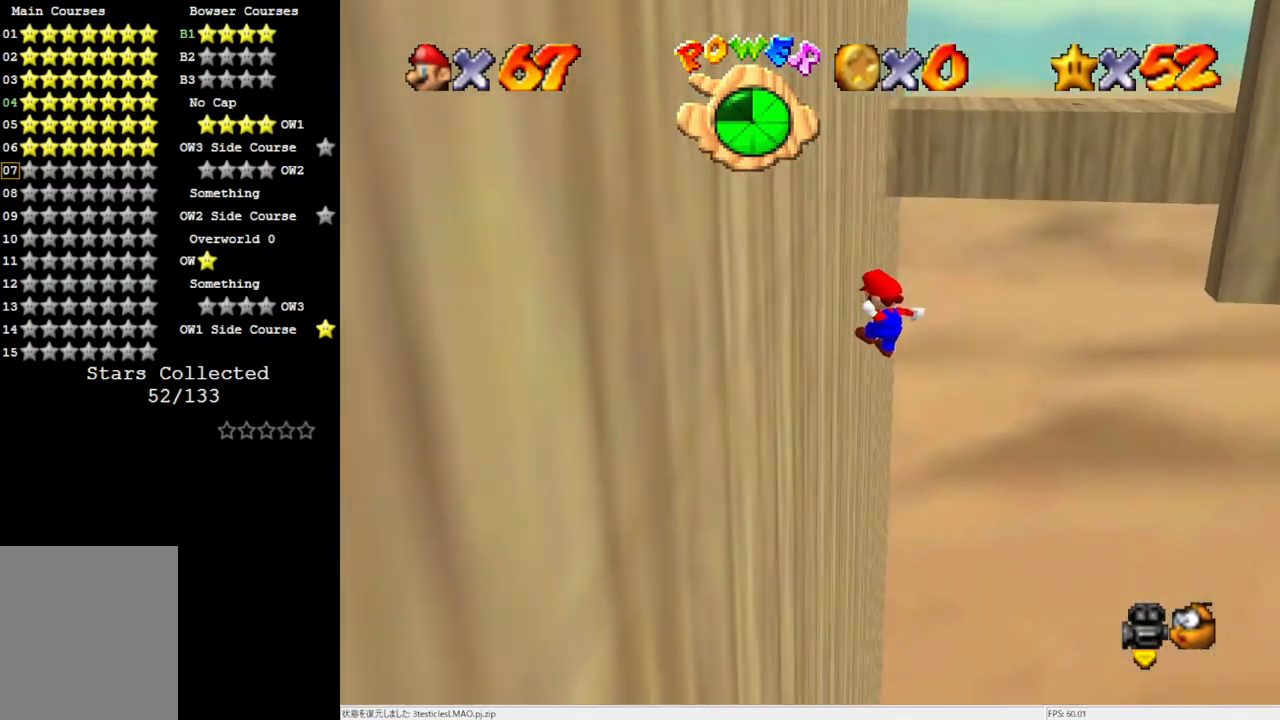
{"buttons": ["A", "C_RIGHT"], "left_stick": "up-right", "events": [[67, "C_LEFT", "down"], [100, "A", "down"], [100, "left_stick", "up-right"], [300, "C_LEFT", "up"], [467, "C_RIGHT", "down"]]}
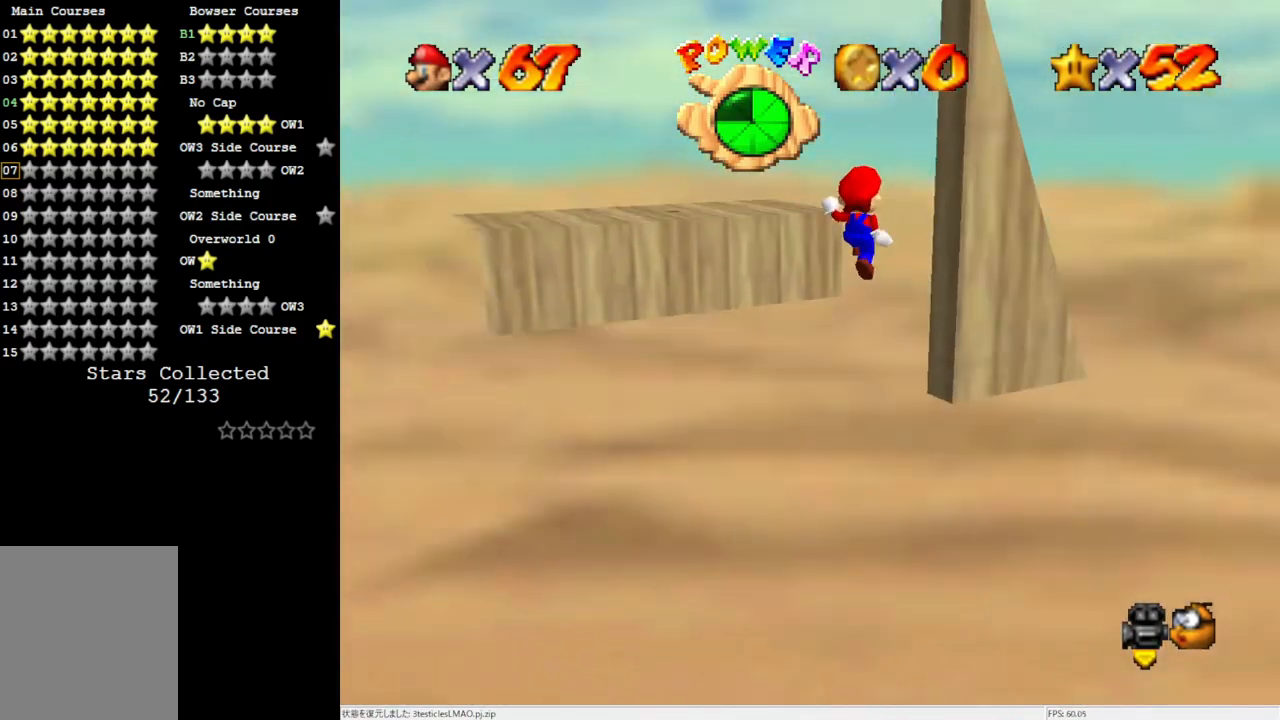
{"buttons": ["A"], "left_stick": "up-left", "events": [[100, "A", "up"], [100, "C_RIGHT", "up"], [433, "A", "down"], [500, "left_stick", "up-left"]]}
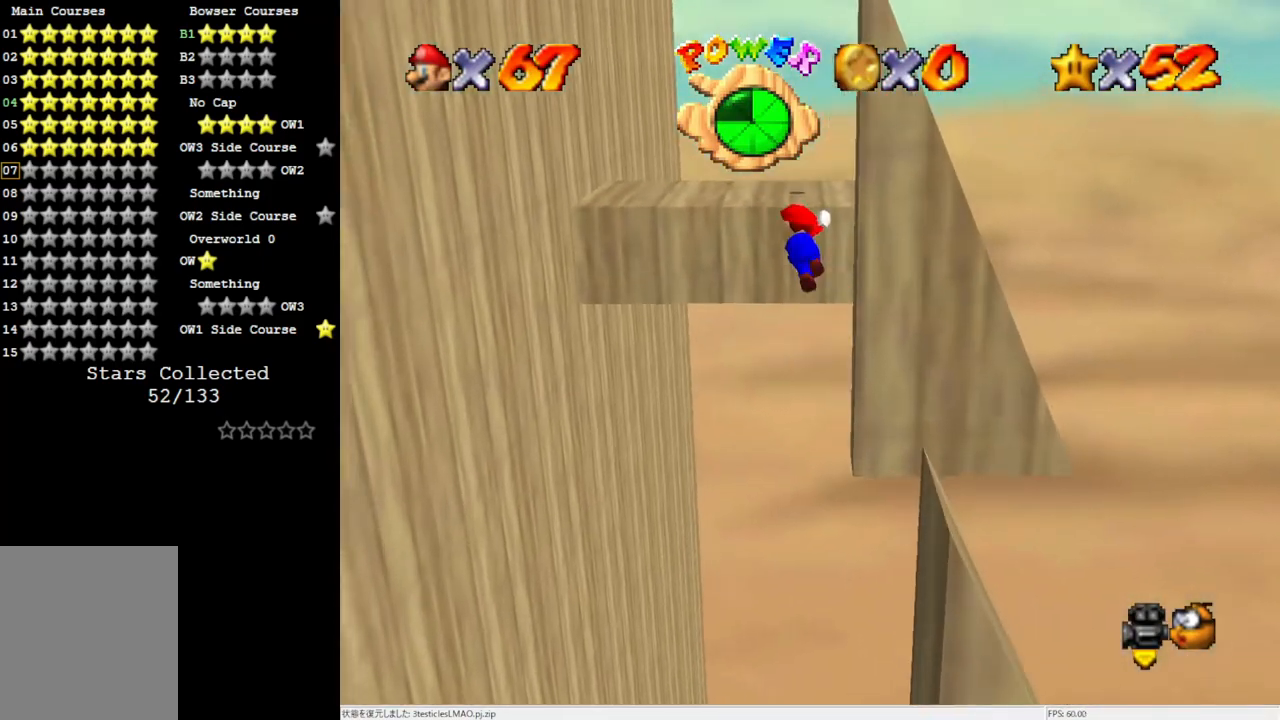
{"buttons": ["A"], "left_stick": "up-left", "events": []}
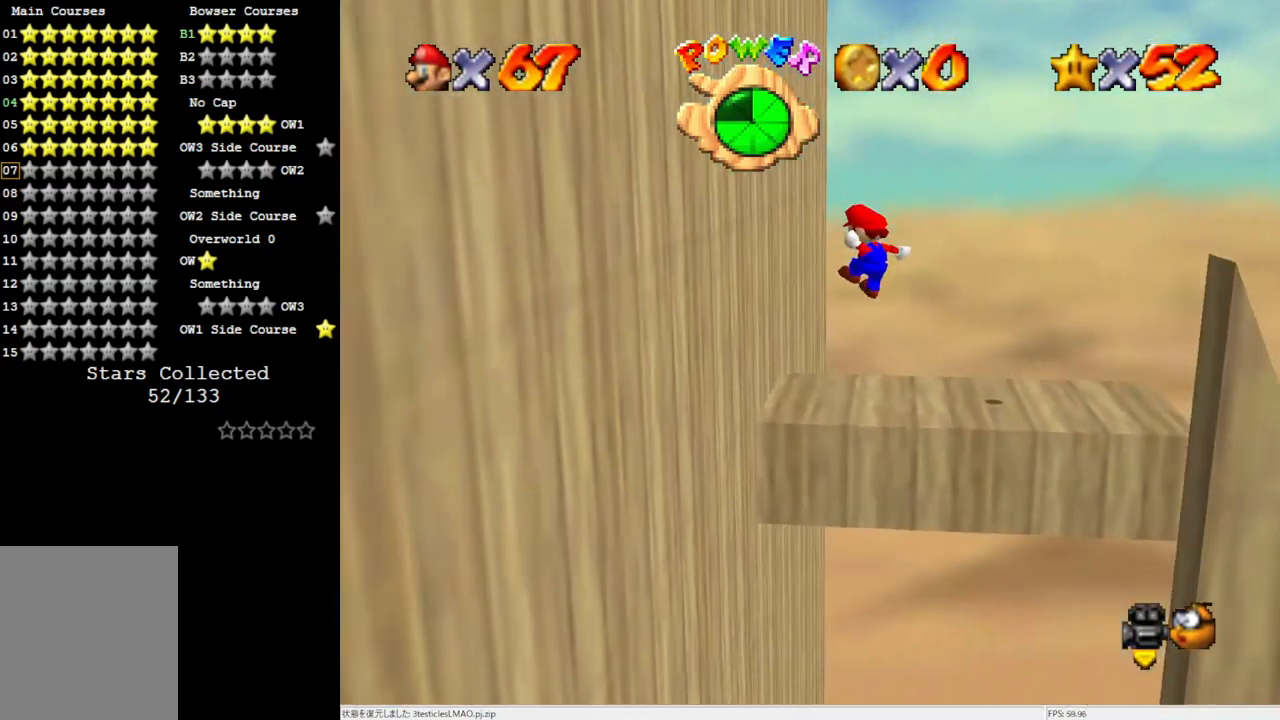
{"buttons": ["A"], "left_stick": "up", "events": [[67, "A", "up"], [417, "left_stick", "up"], [433, "A", "down"]]}
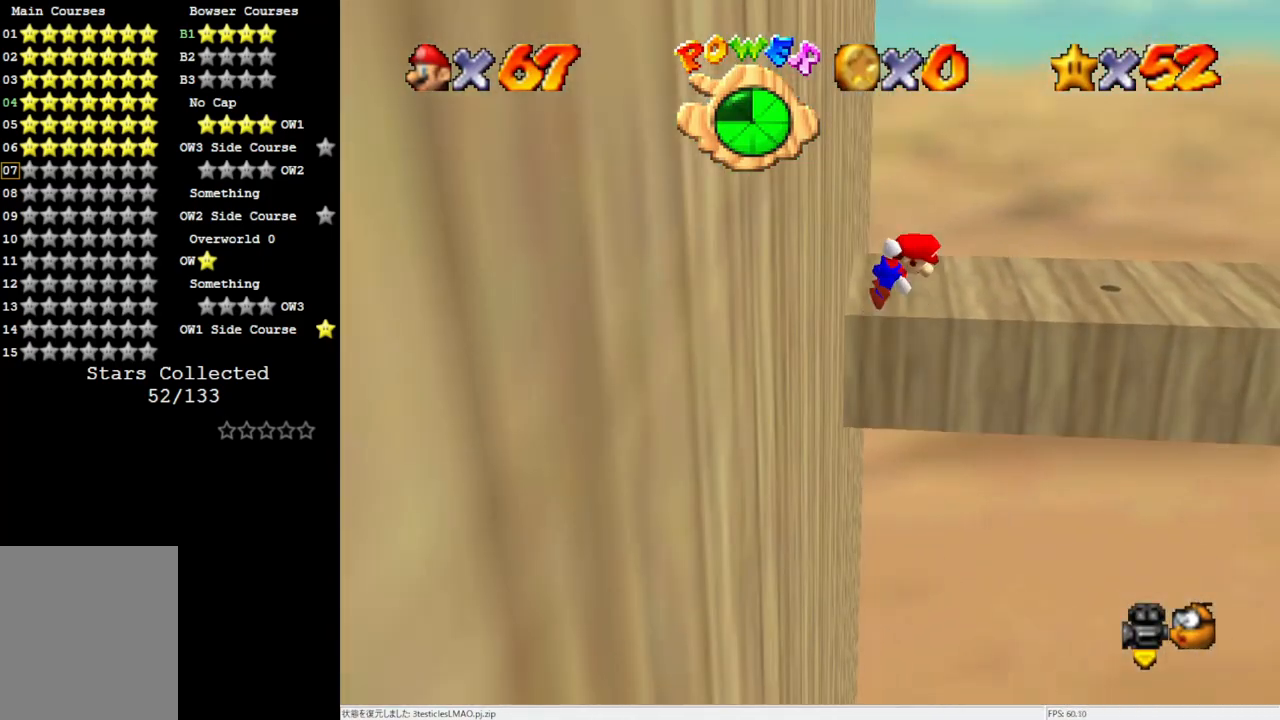
{"buttons": [], "left_stick": "up", "events": [[33, "A", "up"]]}
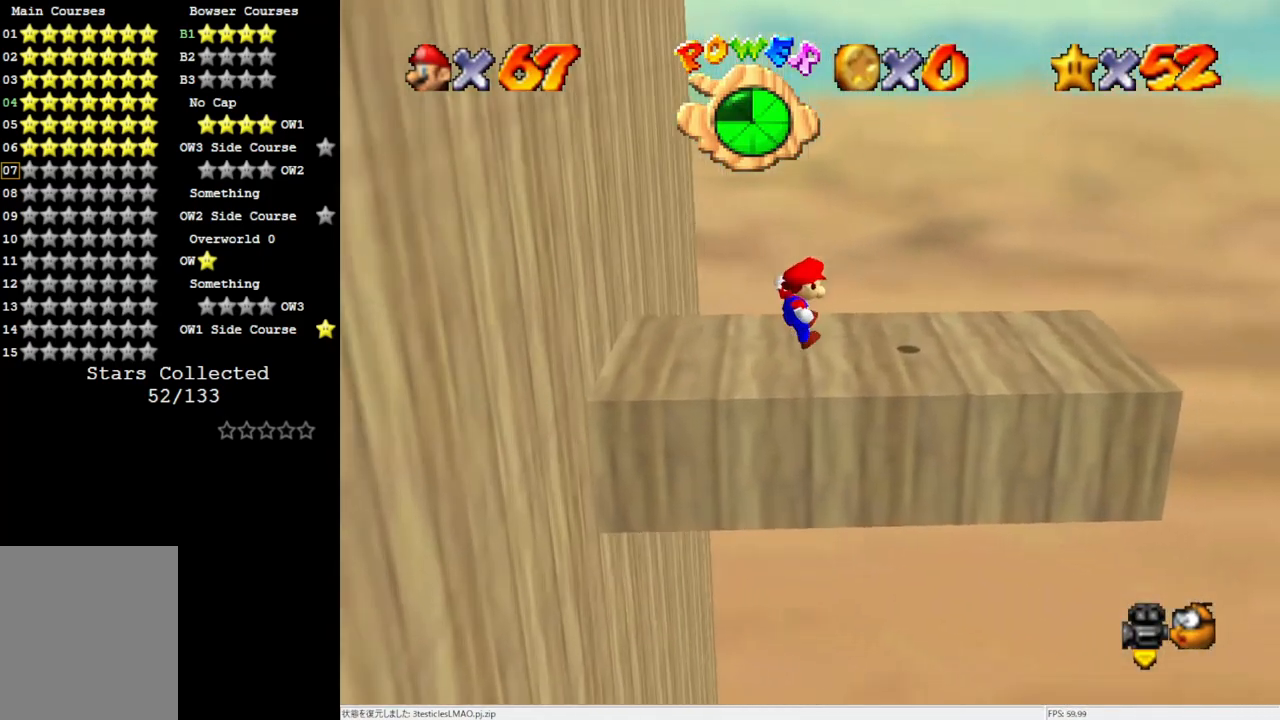
{"buttons": [], "left_stick": "left", "events": [[267, "left_stick", "up-right"], [500, "left_stick", "left"]]}
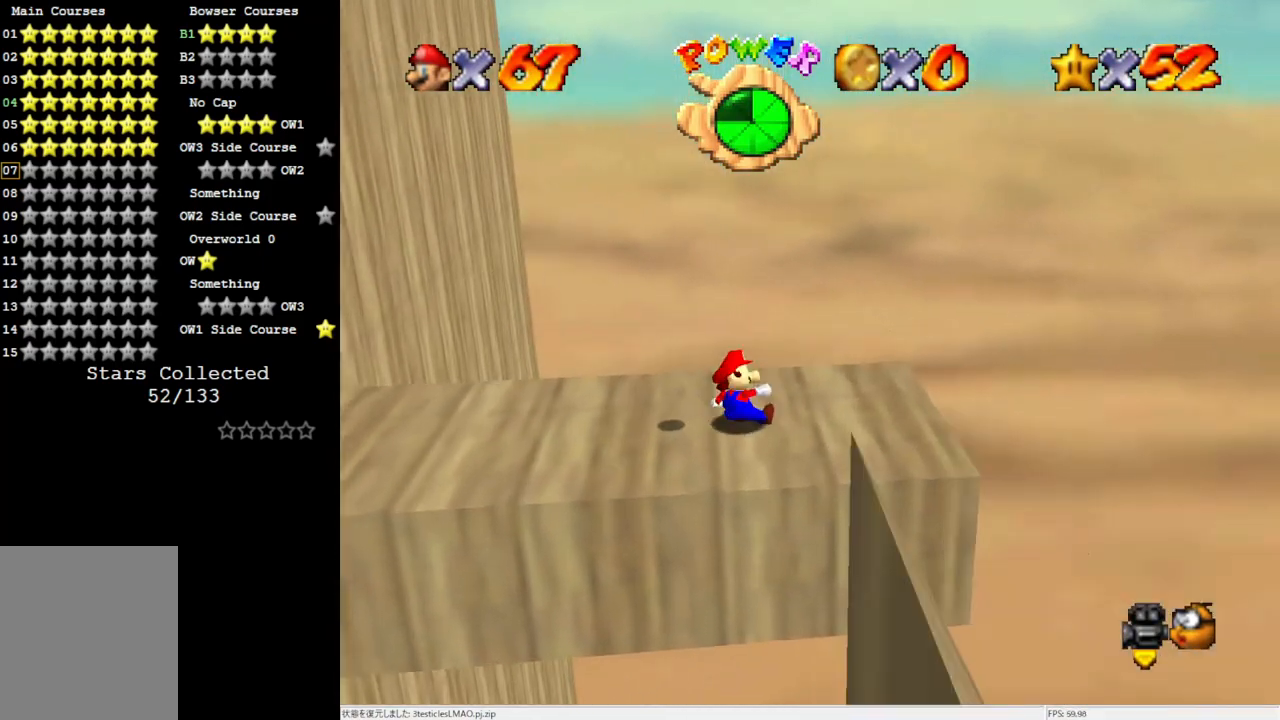
{"buttons": [], "left_stick": "right", "events": [[150, "A", "down"], [233, "left_stick", "right"], [433, "A", "up"]]}
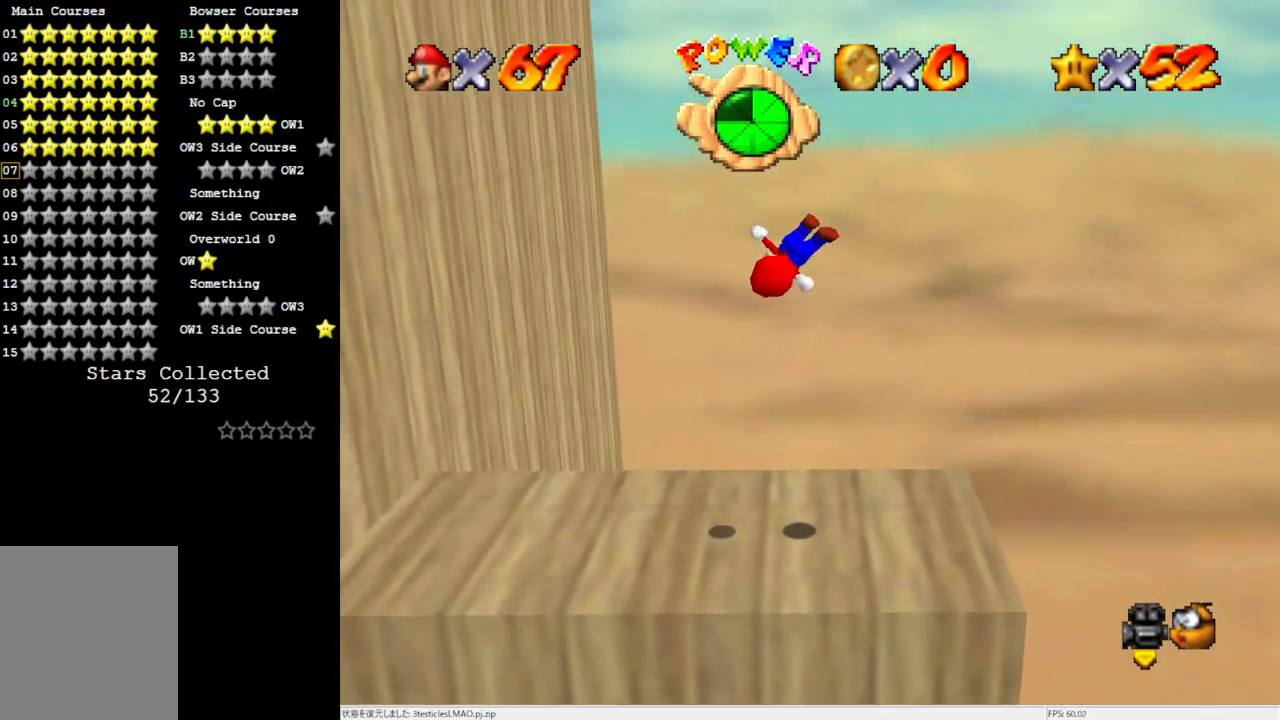
{"buttons": [], "left_stick": "left", "events": [[233, "left_stick", "left"]]}
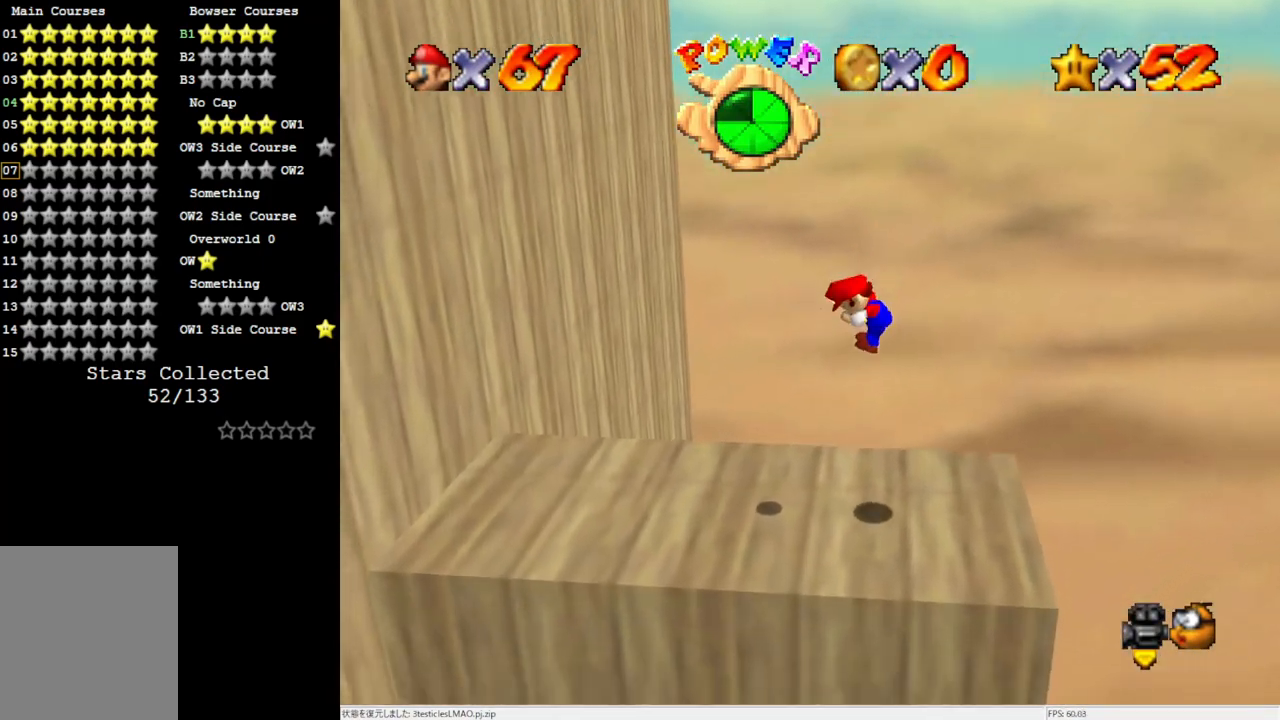
{"buttons": [], "left_stick": "left", "events": [[233, "A", "down"], [333, "A", "up"]]}
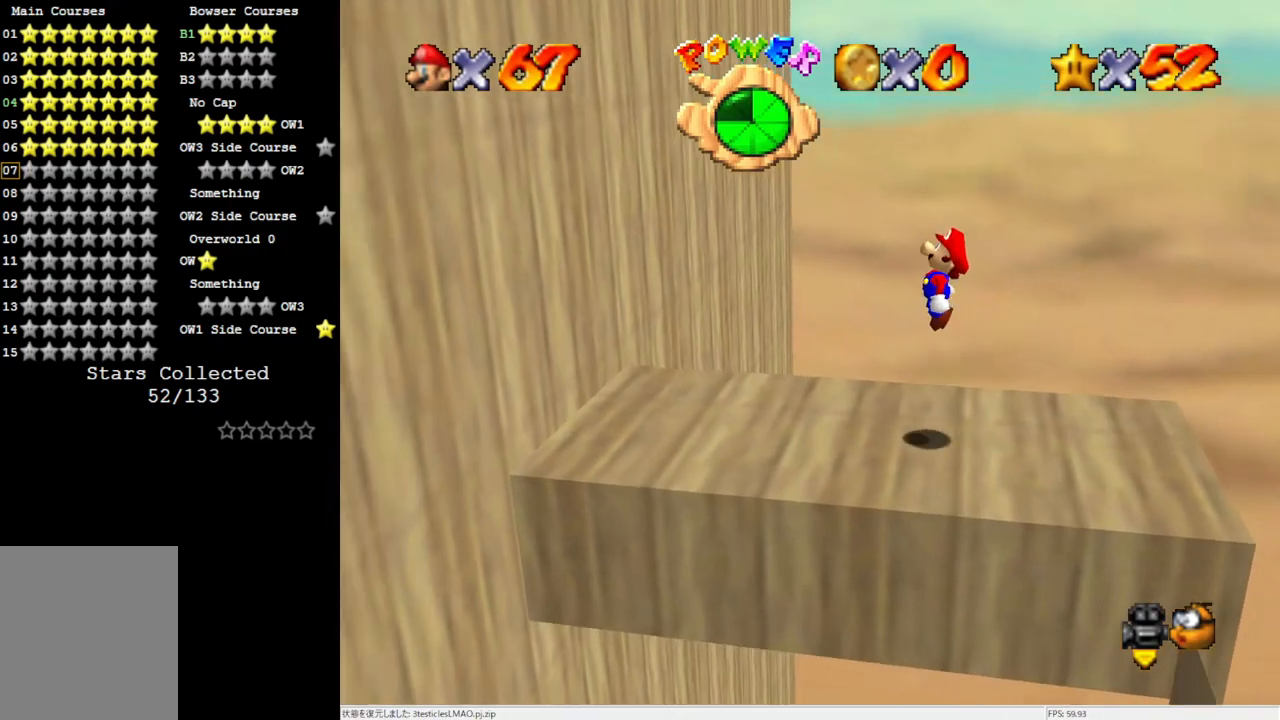
{"buttons": ["A"], "left_stick": "center", "events": [[333, "A", "down"], [367, "left_stick", "center"]]}
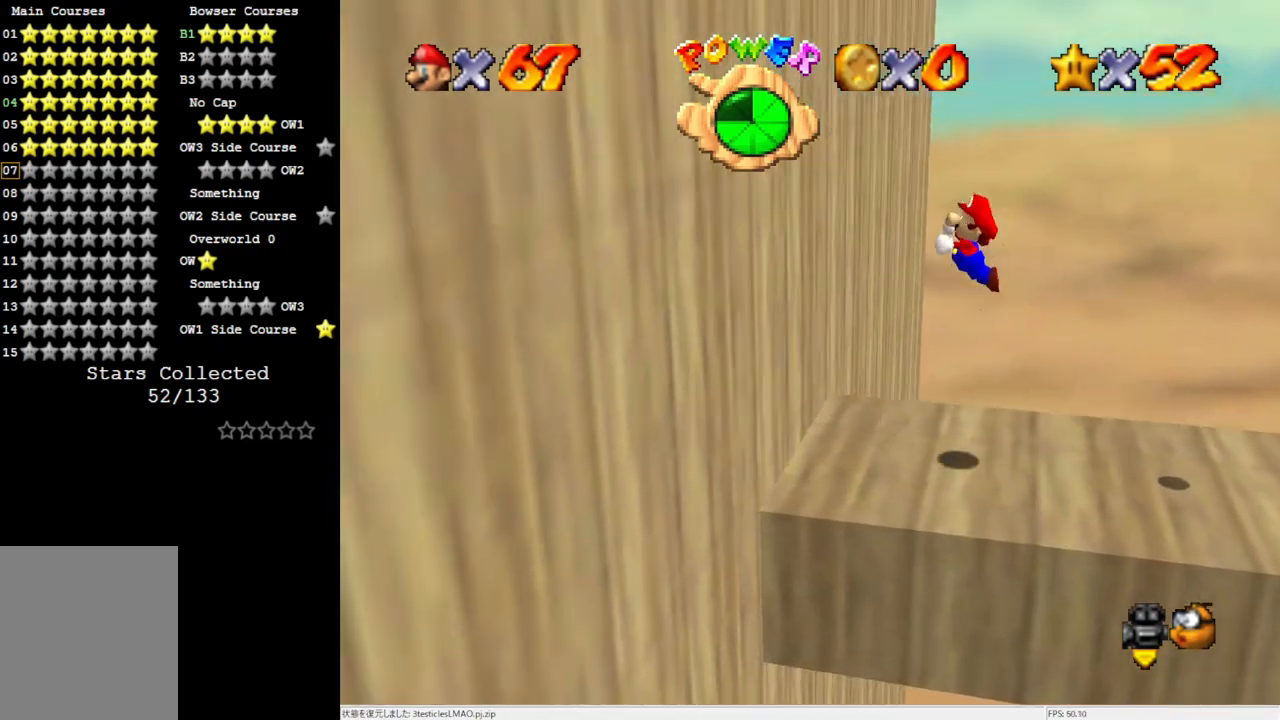
{"buttons": ["A"], "left_stick": "right", "events": [[67, "left_stick", "left"], [233, "A", "up"], [417, "A", "down"], [433, "left_stick", "right"]]}
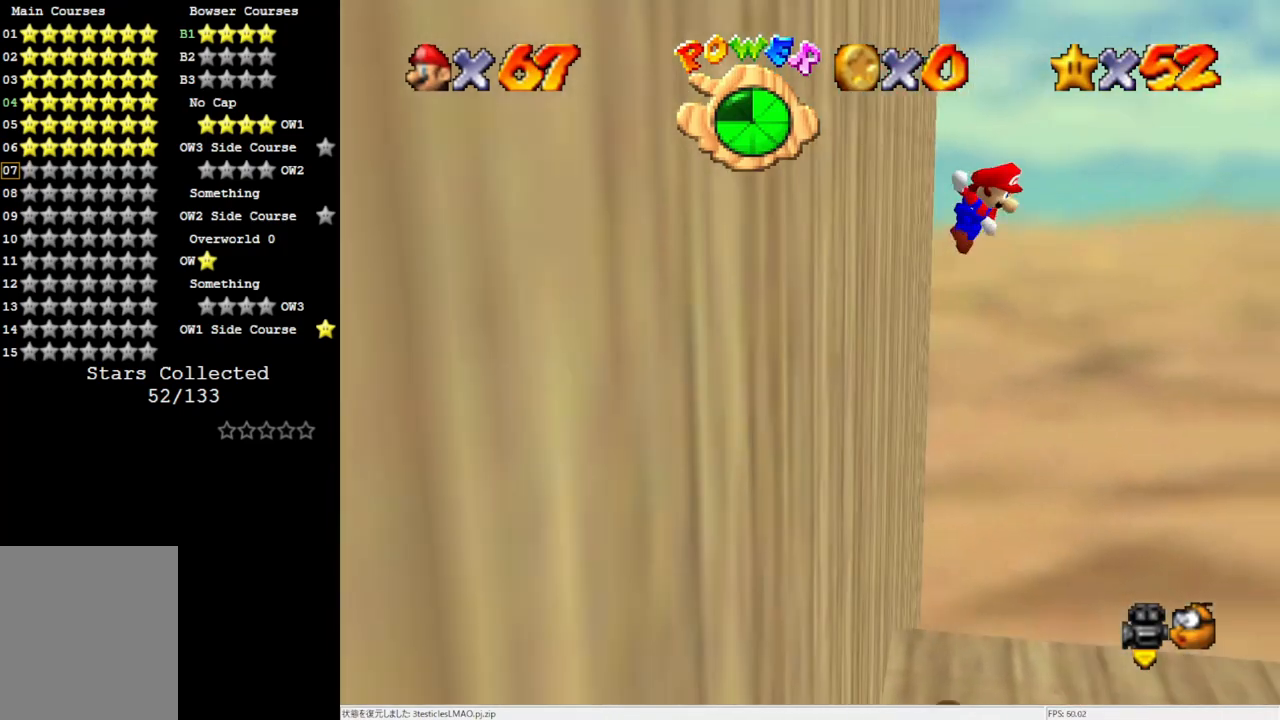
{"buttons": [], "left_stick": "right", "events": [[500, "A", "up"]]}
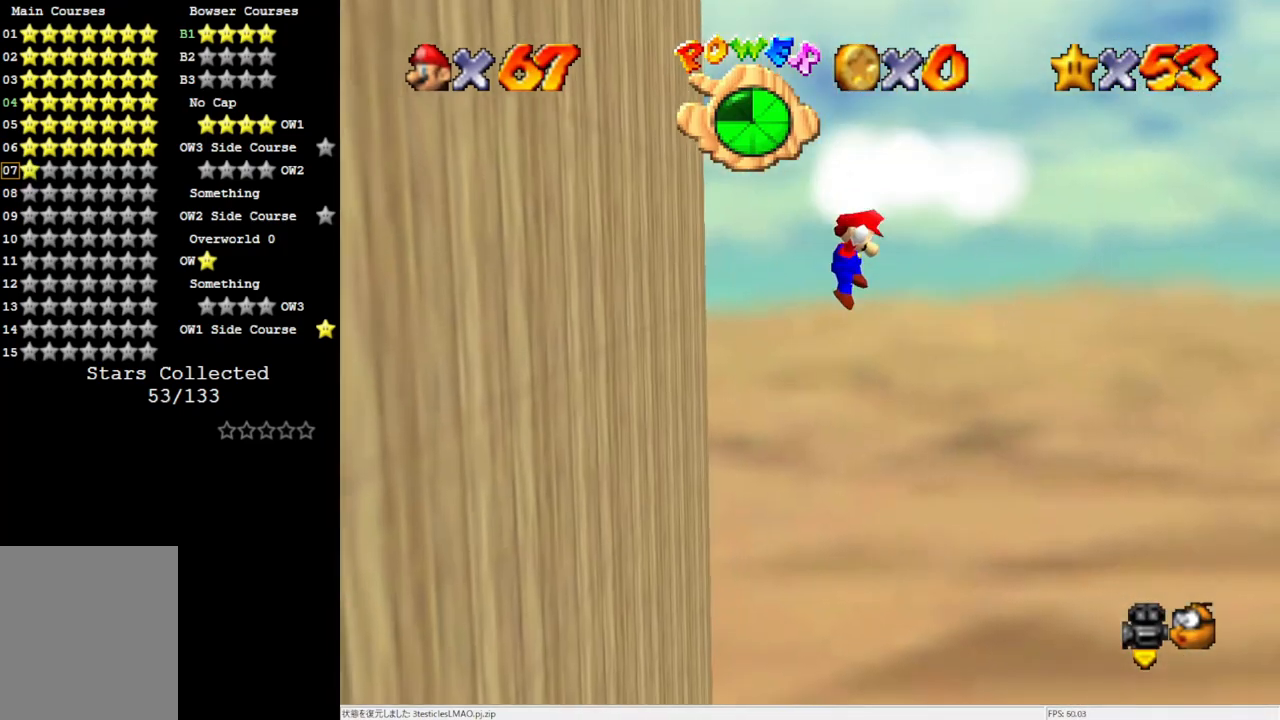
{"buttons": [], "left_stick": "center", "events": [[33, "left_stick", "center"]]}